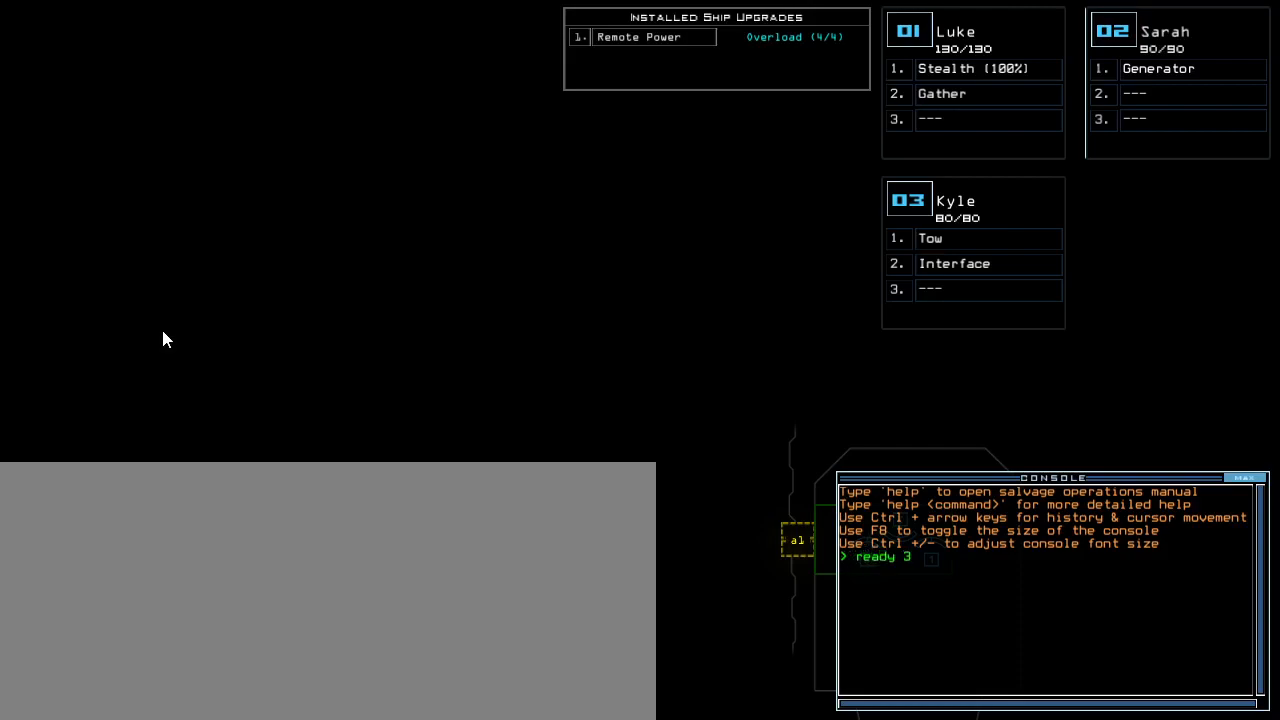
Gameplay with keyboard; each line is a JSON object with the keys held at the frame after it. "events" lists presses ("down") and releases ("up") of ".", "0", "1", "2", "3", "4", "5", "6", "7", "8", "9", "a", "b", "backspace", "c", "caps_lock", "comma", "ctrl_l", "ctrl_r", "d", "down", "e", "equals", "escape", "f", "f1", "g", "h", "i", "j", "k", "l", "left", "m", "minus", "n", "o", "p", "q", "quote", "r", "return", "right", "s", "semicolon", "shift_l", "shift_r", "space", "t", "tab", "tilde", "u", "up", "v", "w", "x", "y" and "z" between this image and that frame as [ms after this image, input, new state], when the widget could be followed in between. No other keys are recorded. Mouse input is not recorded. Not read: other_keys.
{"keys": ["e", "s"], "events": [[50, "3", "up"], [100, "return", "down"], [217, "return", "up"], [383, "s", "down"], [450, "e", "down"]]}
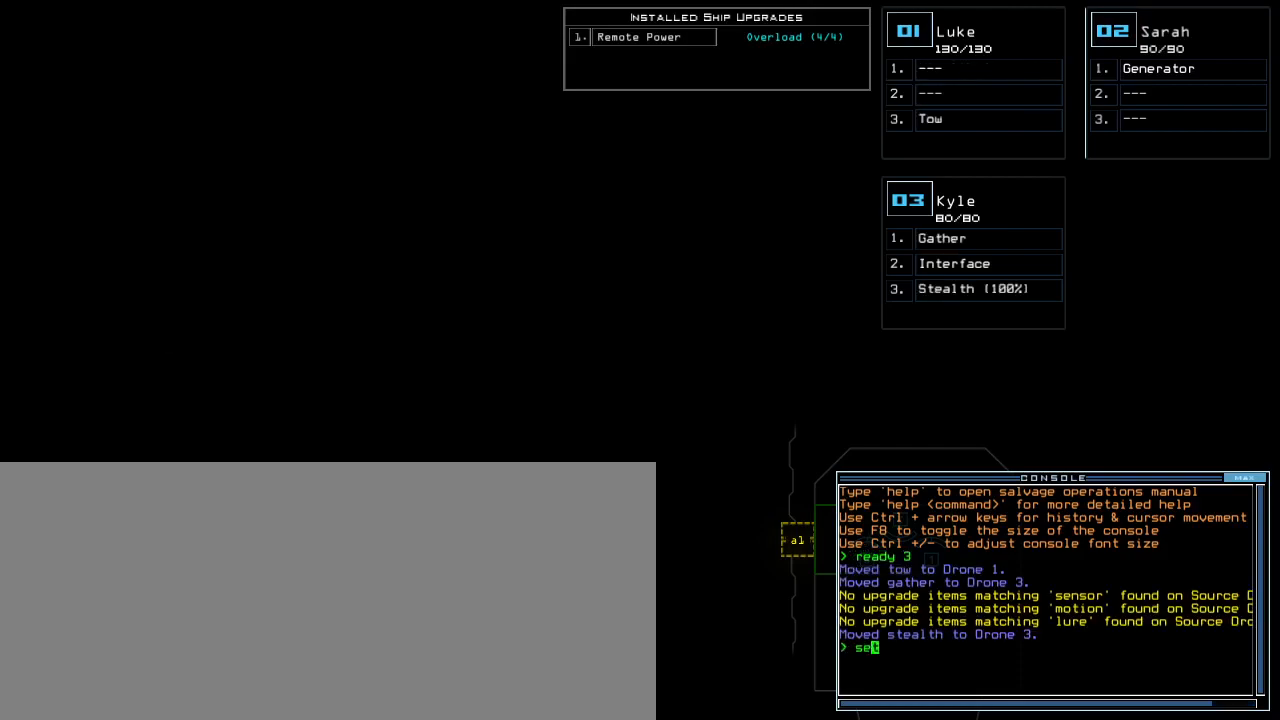
{"keys": [], "events": [[17, "s", "up"], [50, "t", "down"], [67, "e", "up"], [100, "space", "down"], [133, "t", "up"], [183, "space", "up"], [217, "2", "down"], [300, "2", "up"], [333, "semicolon", "down"], [400, "semicolon", "up"]]}
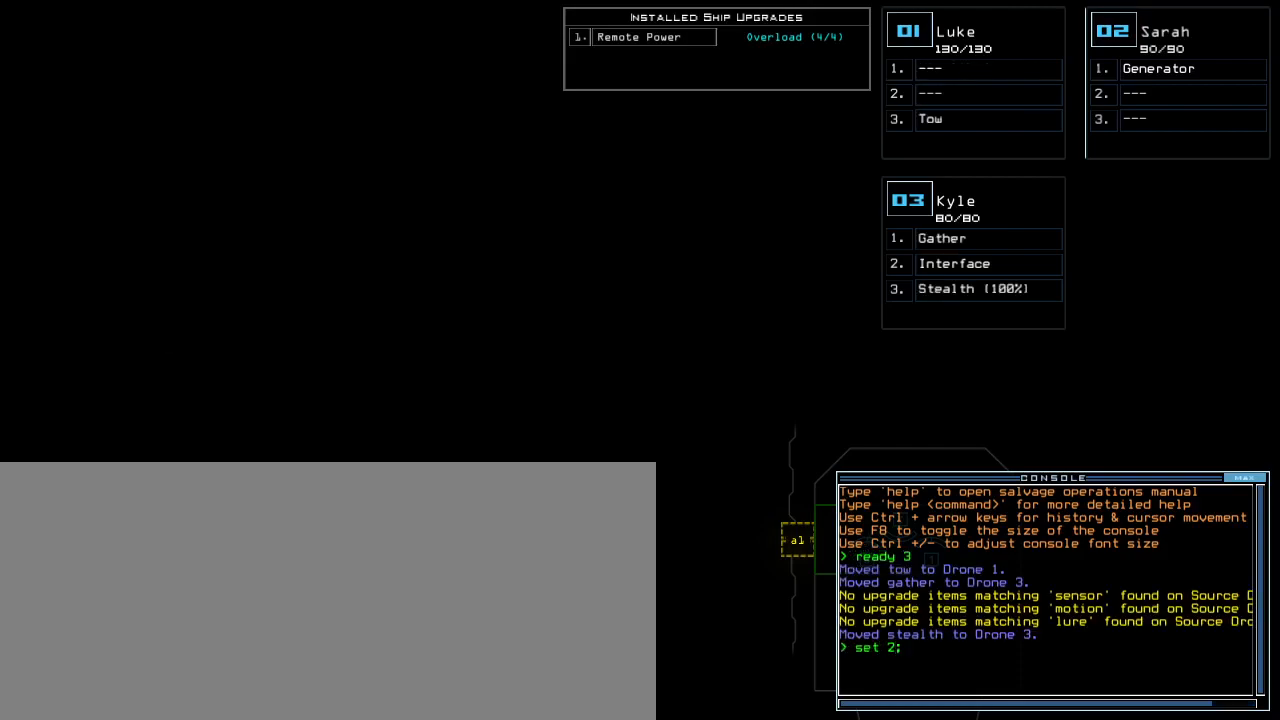
{"keys": [], "events": [[17, "s", "down"], [100, "t", "down"], [133, "s", "up"], [183, "a", "down"], [217, "t", "up"], [317, "a", "up"], [317, "return", "down"], [417, "return", "up"]]}
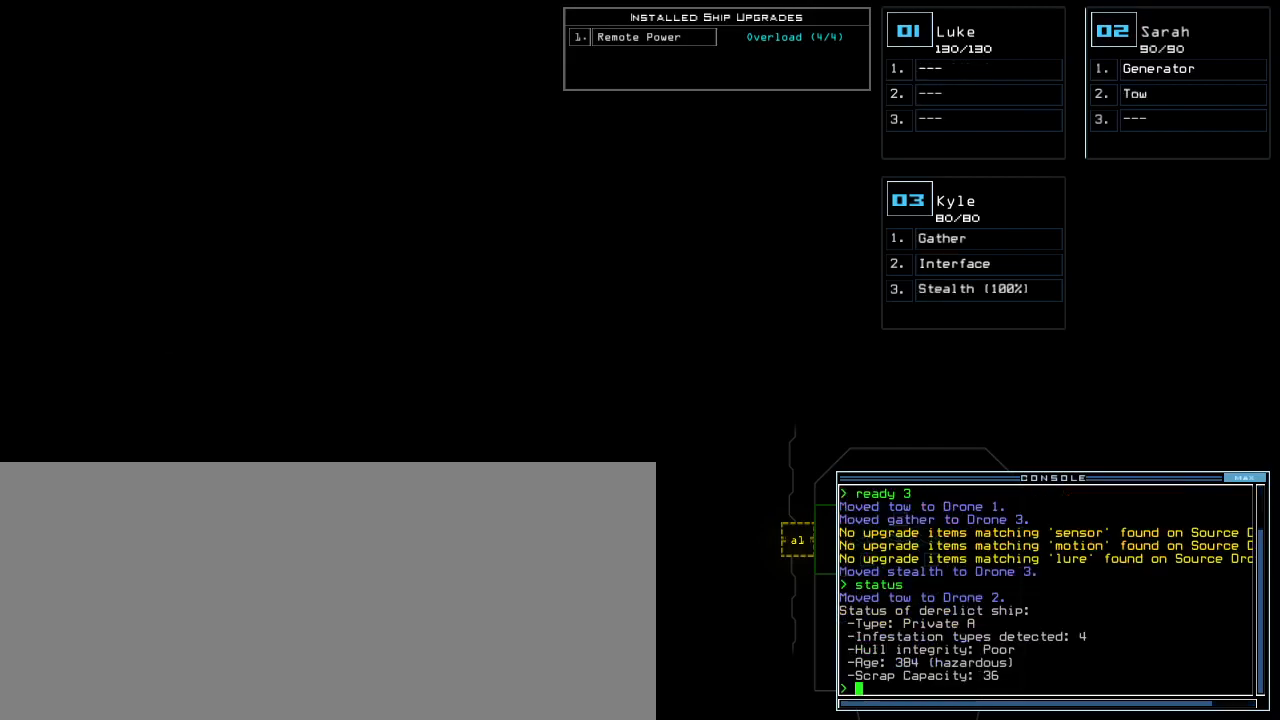
{"keys": [], "events": []}
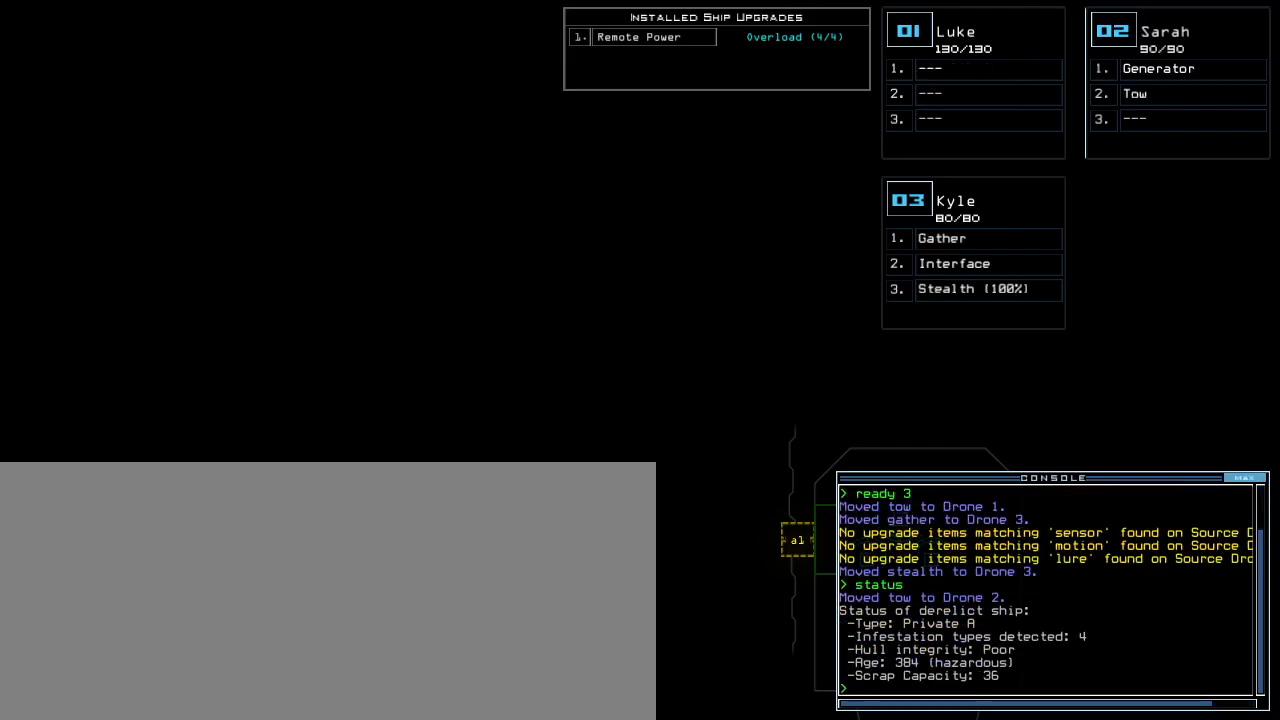
{"keys": [], "events": []}
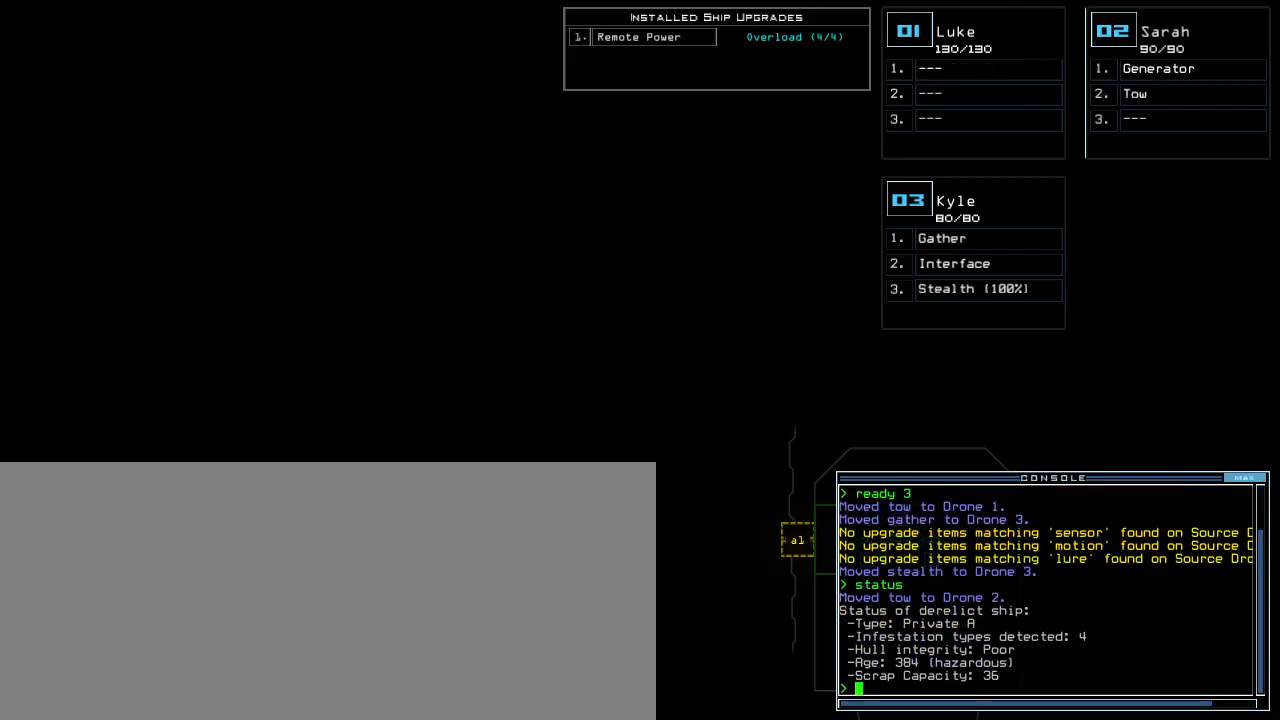
{"keys": [], "events": []}
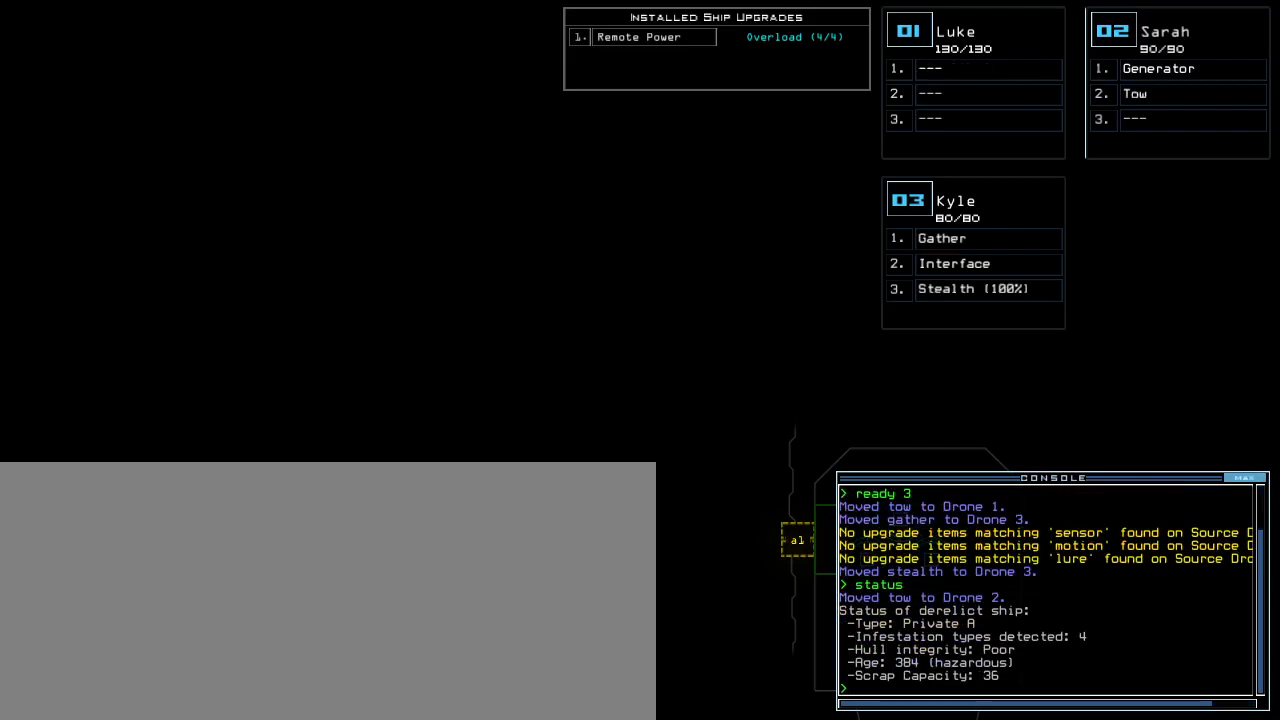
{"keys": [], "events": []}
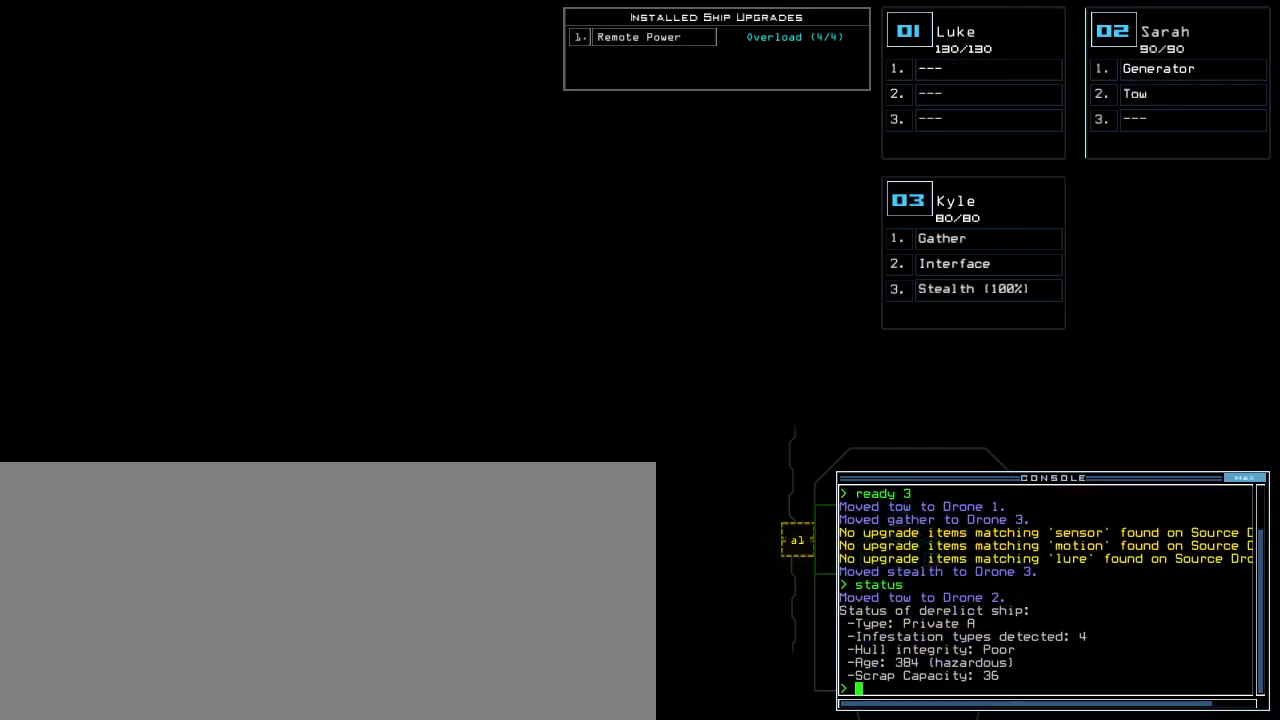
{"keys": [], "events": []}
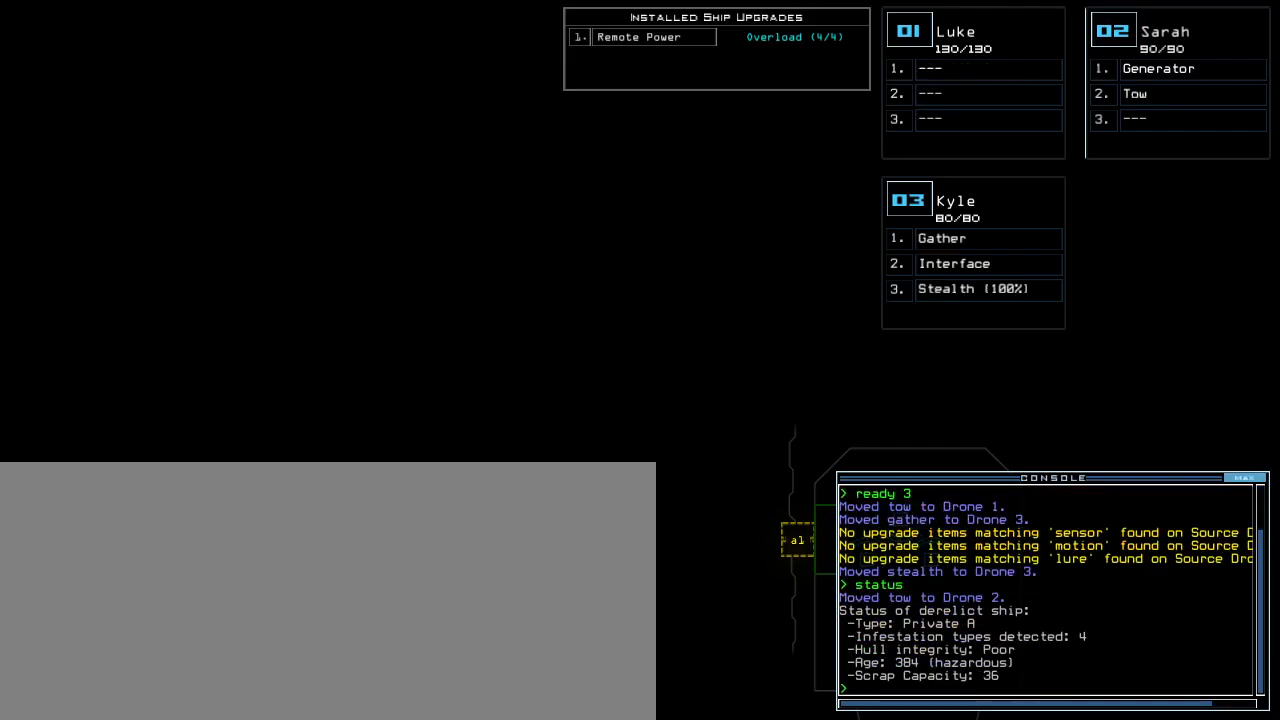
{"keys": ["right"], "events": [[217, "right", "down"]]}
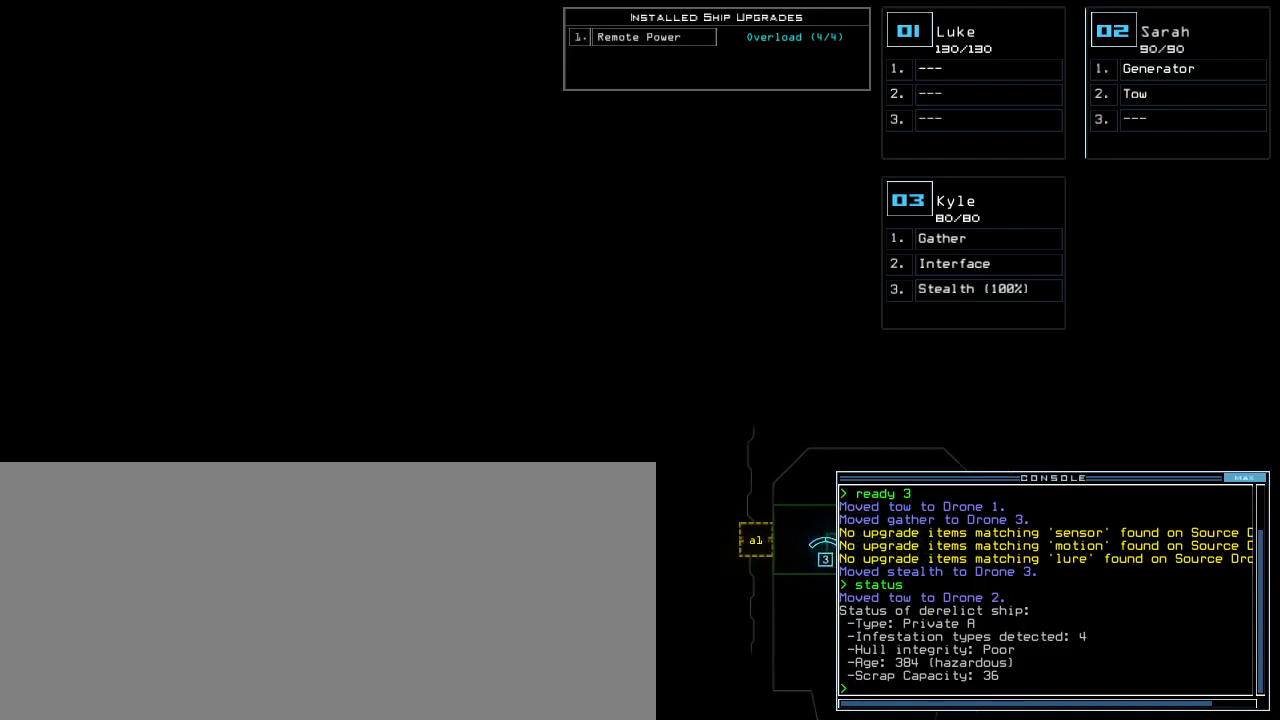
{"keys": ["down"], "events": [[83, "right", "up"], [150, "left", "down"], [300, "left", "up"], [383, "down", "down"]]}
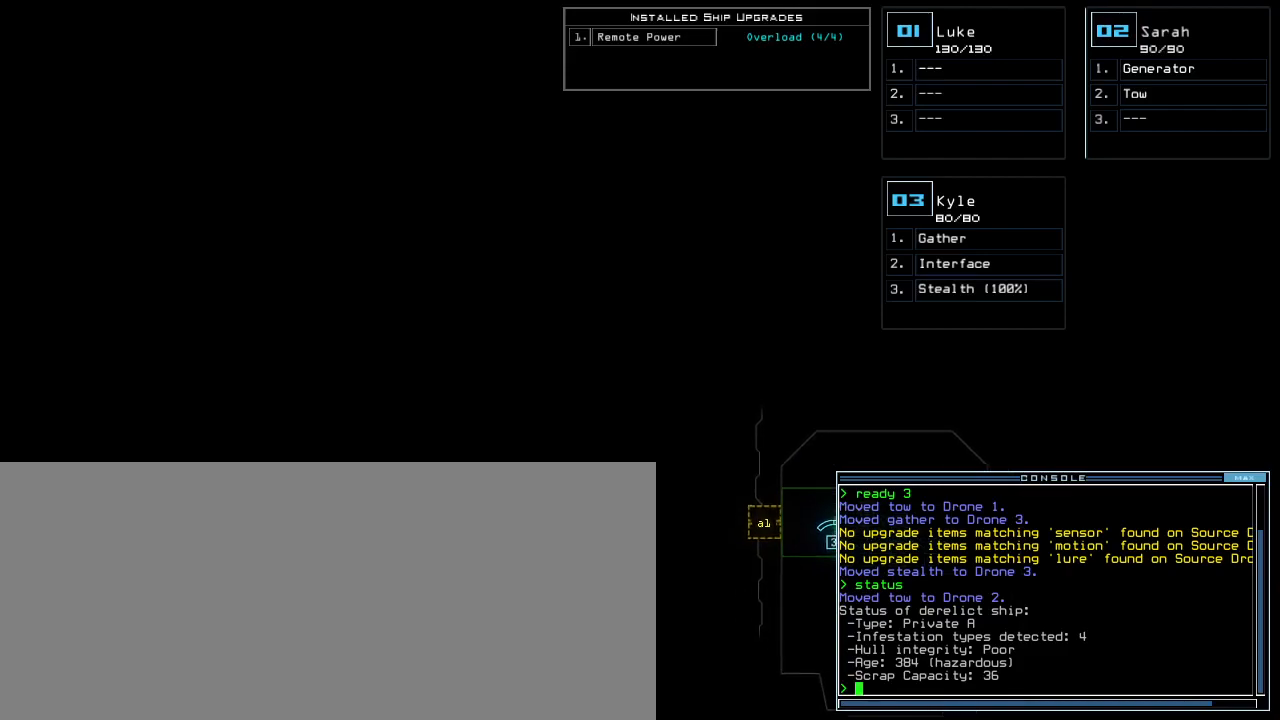
{"keys": ["left"], "events": [[217, "down", "up"], [417, "left", "down"]]}
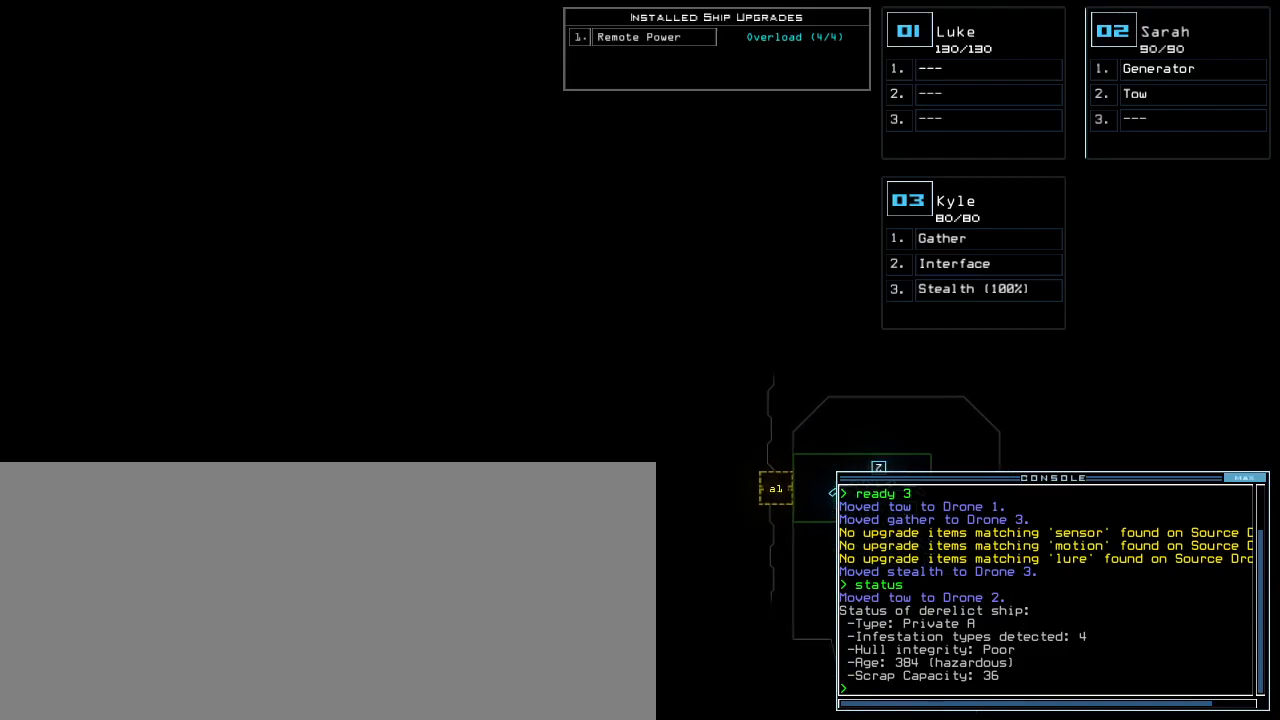
{"keys": [], "events": [[50, "left", "up"]]}
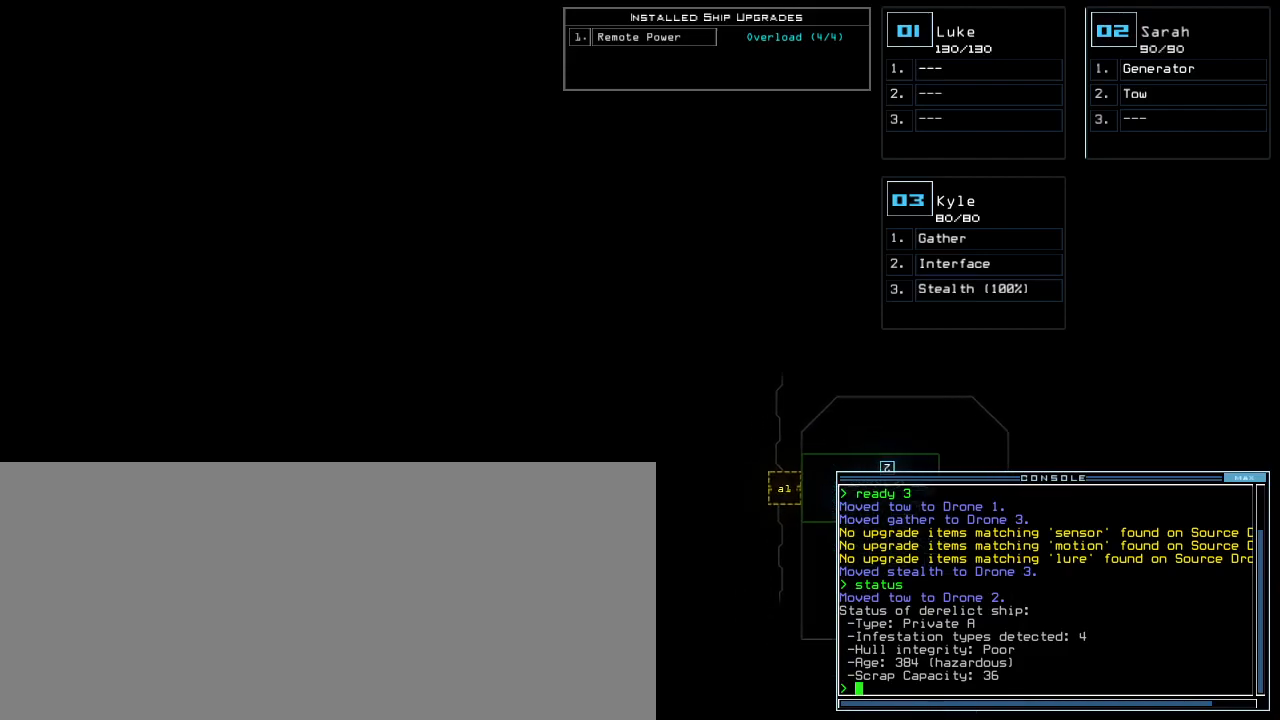
{"keys": [], "events": []}
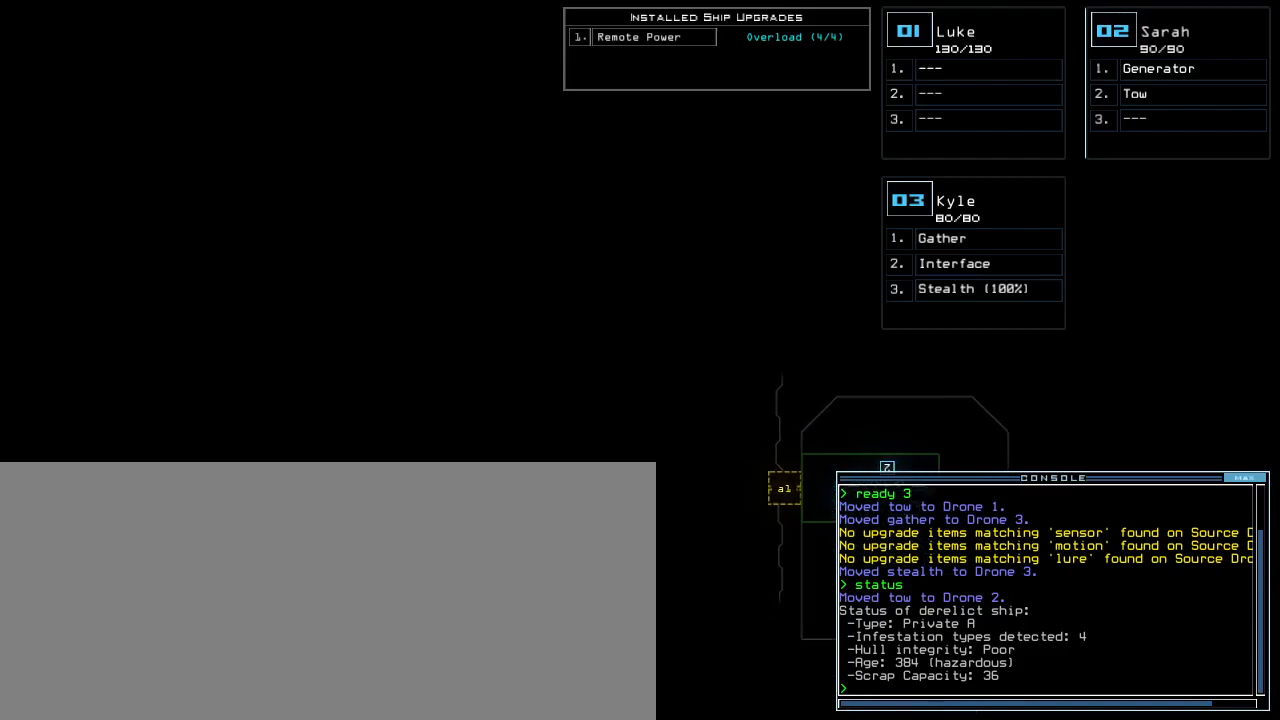
{"keys": [], "events": []}
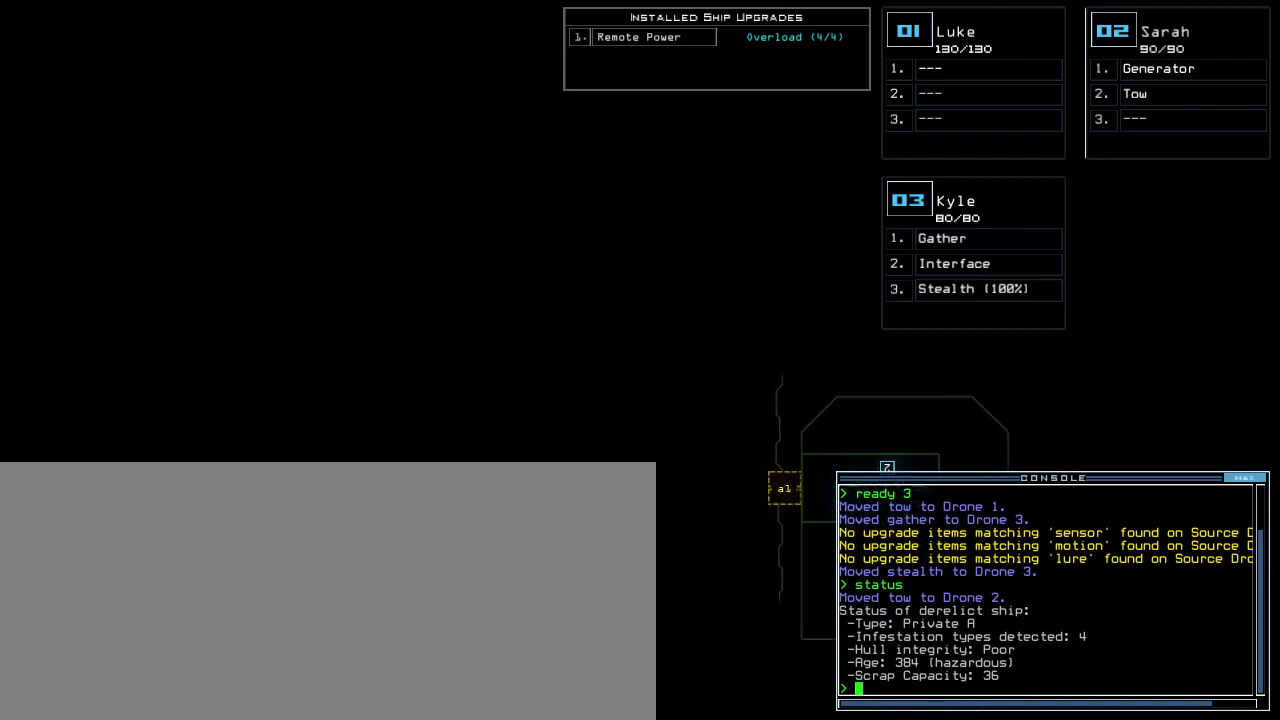
{"keys": [], "events": []}
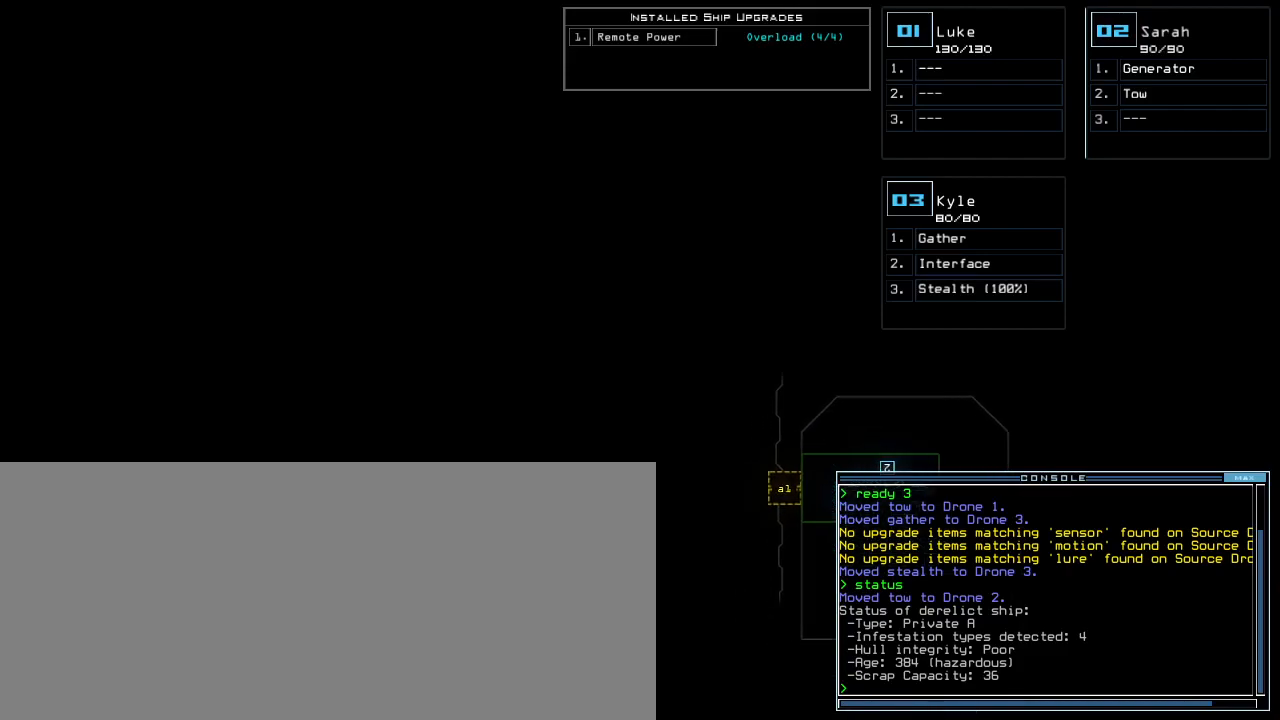
{"keys": [], "events": []}
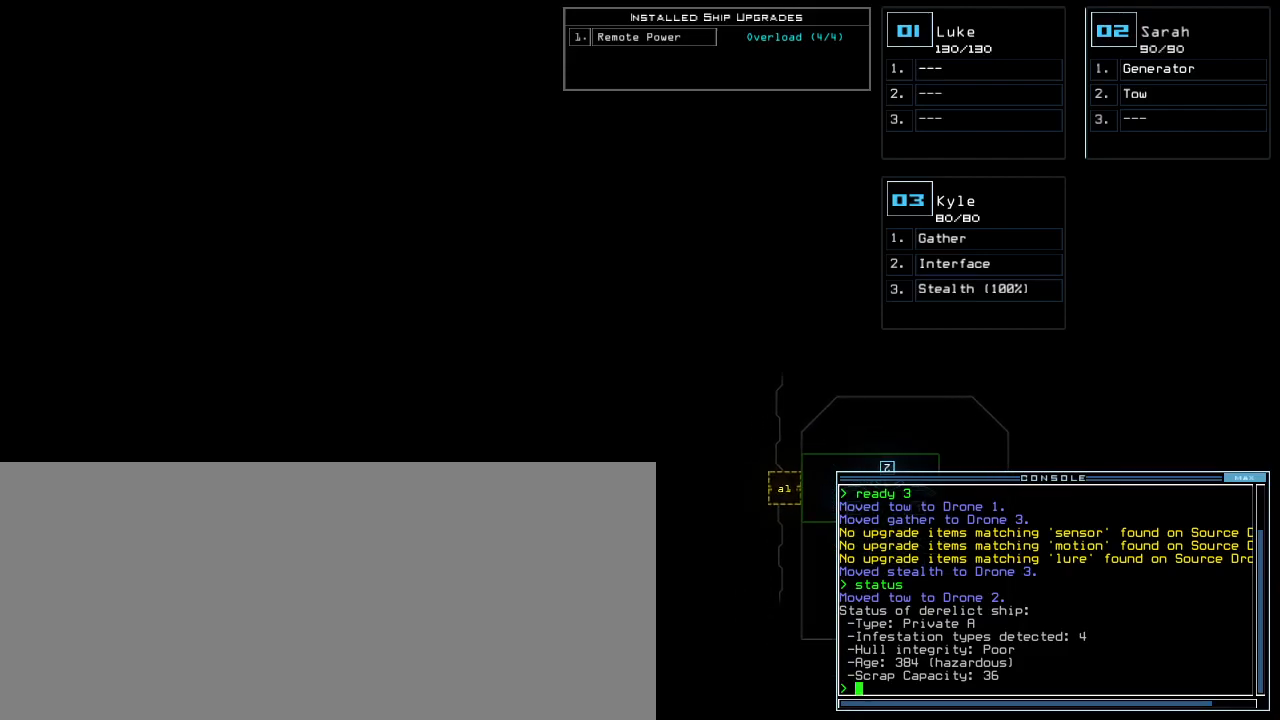
{"keys": [], "events": []}
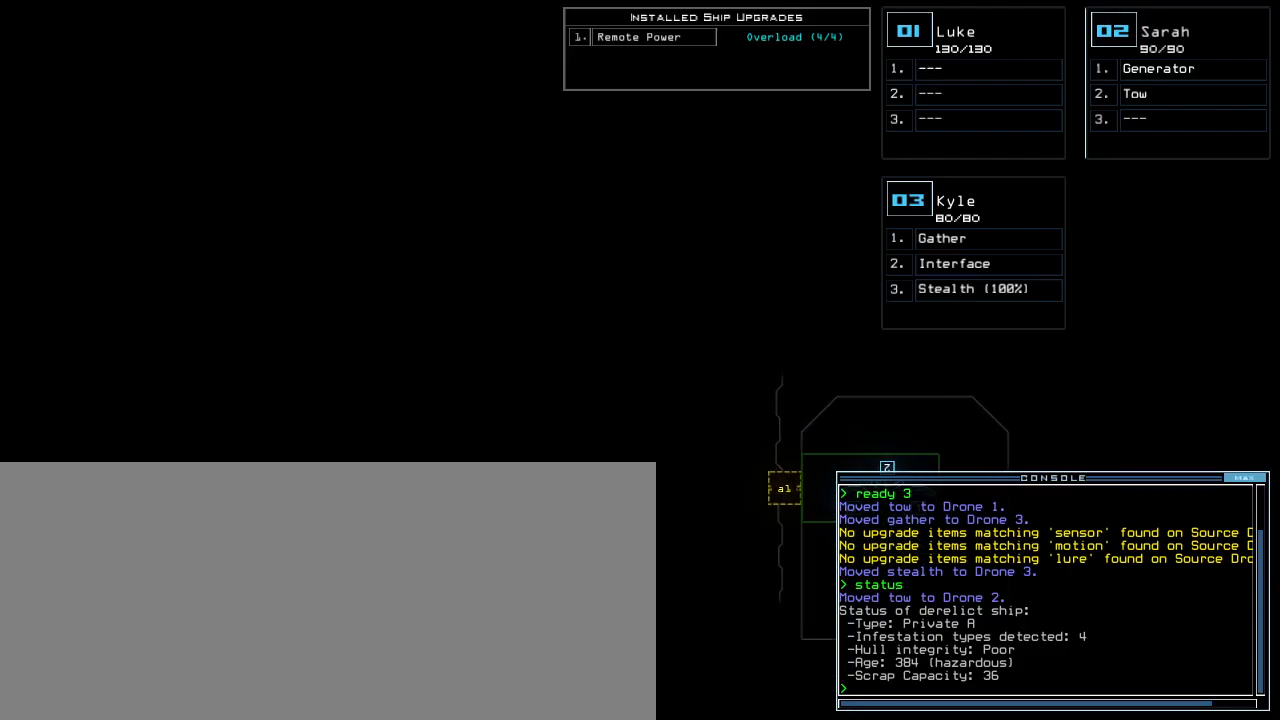
{"keys": [], "events": []}
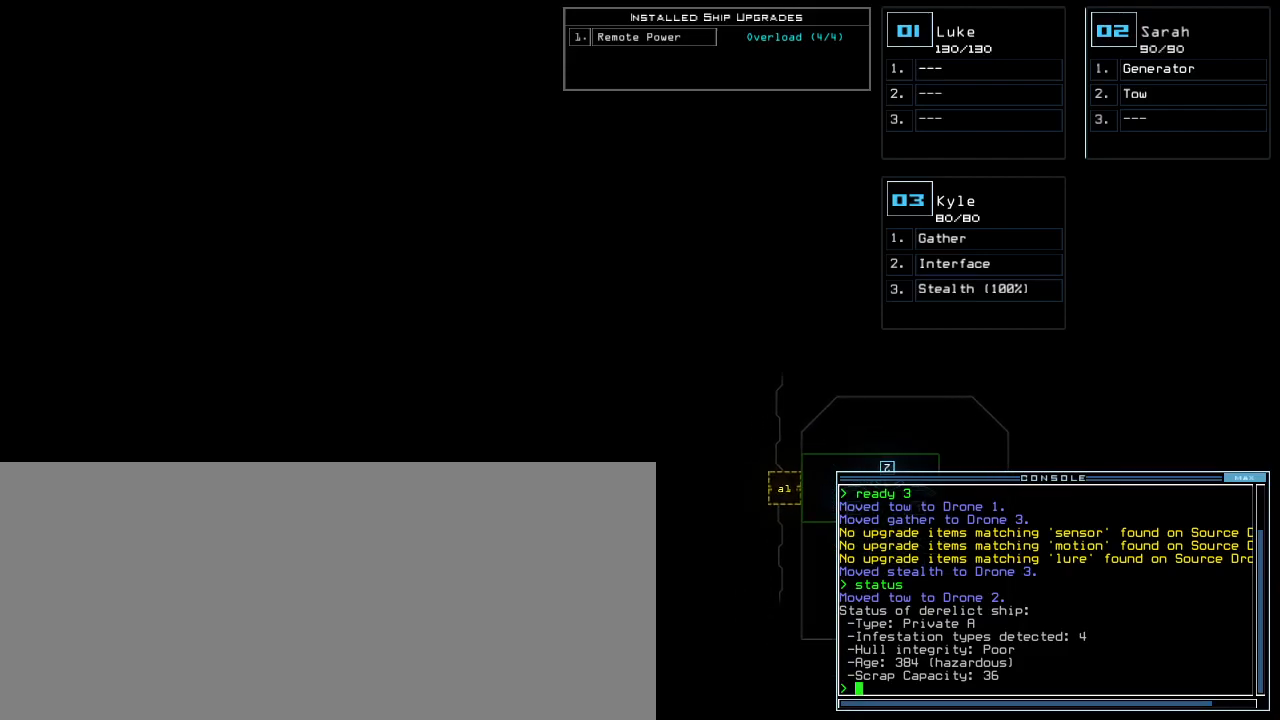
{"keys": [], "events": []}
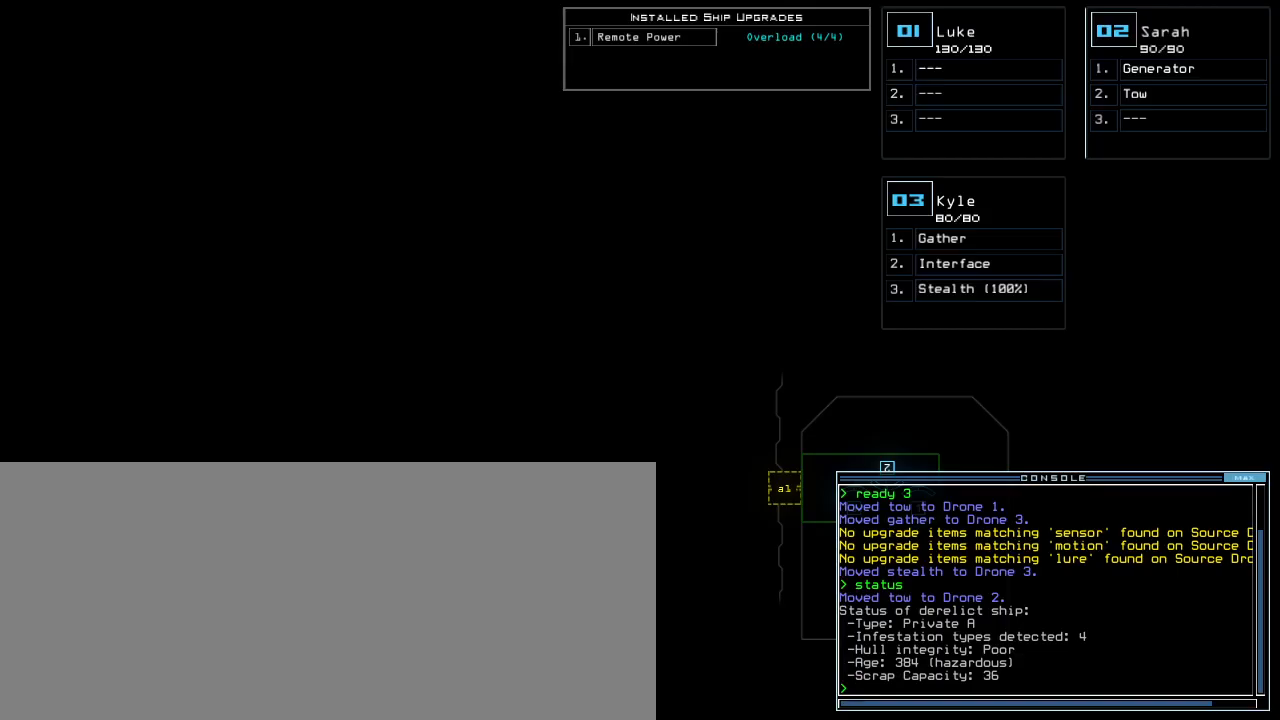
{"keys": [], "events": []}
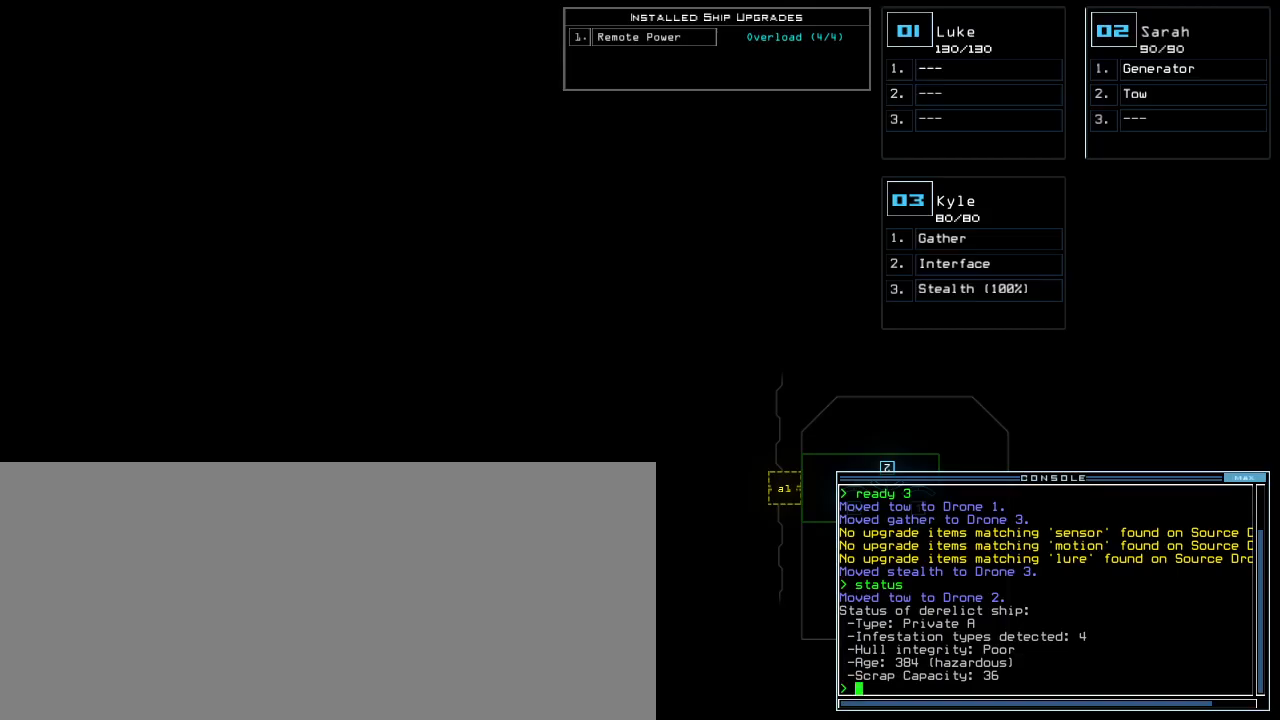
{"keys": [], "events": []}
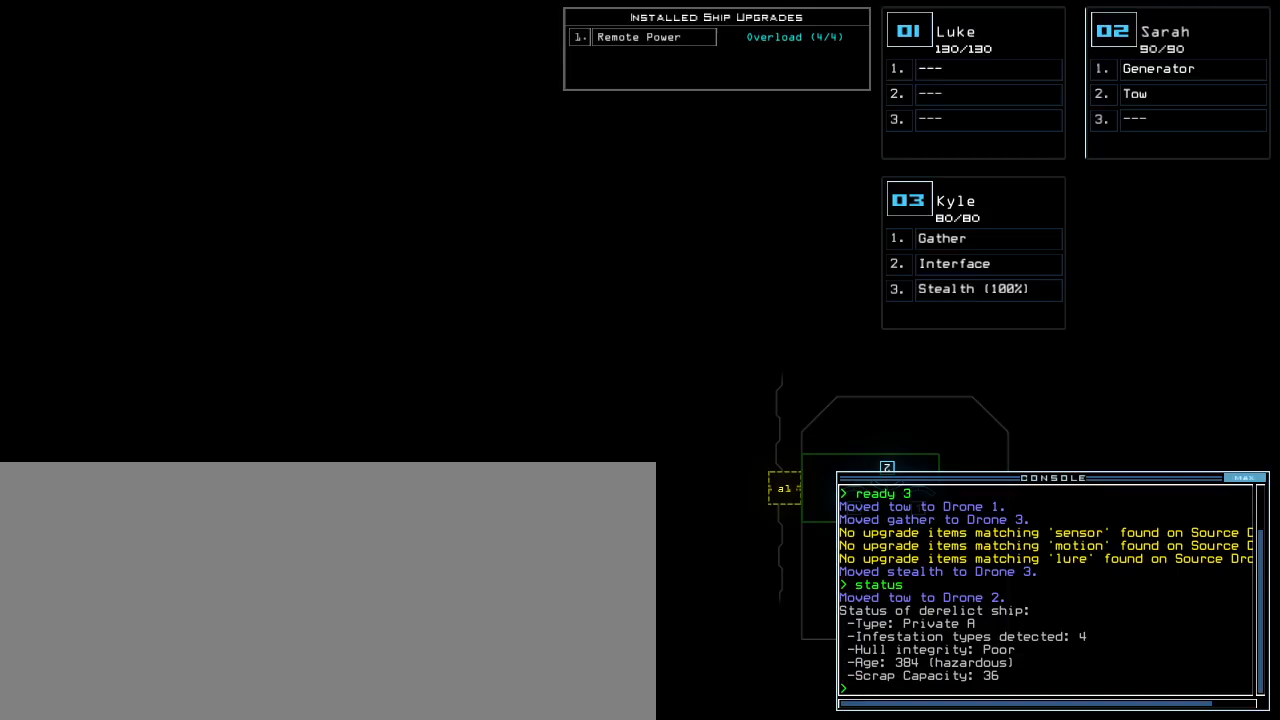
{"keys": [], "events": []}
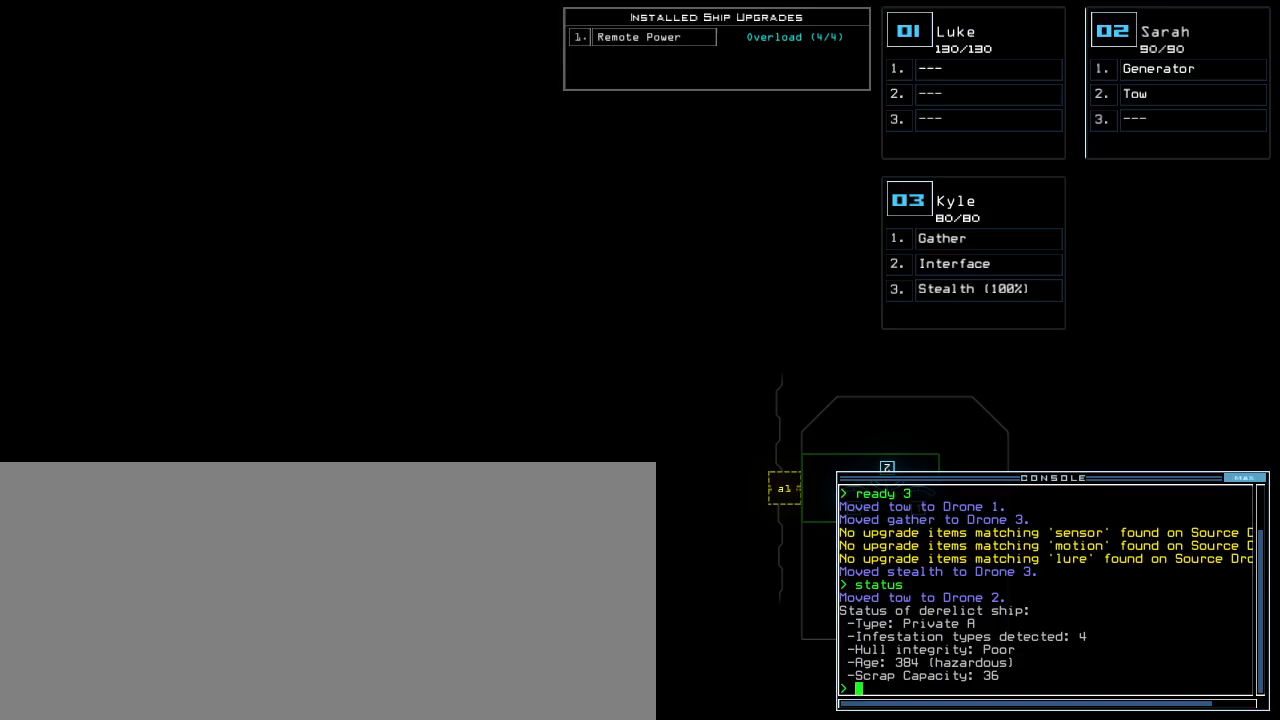
{"keys": ["3"], "events": [[483, "3", "down"]]}
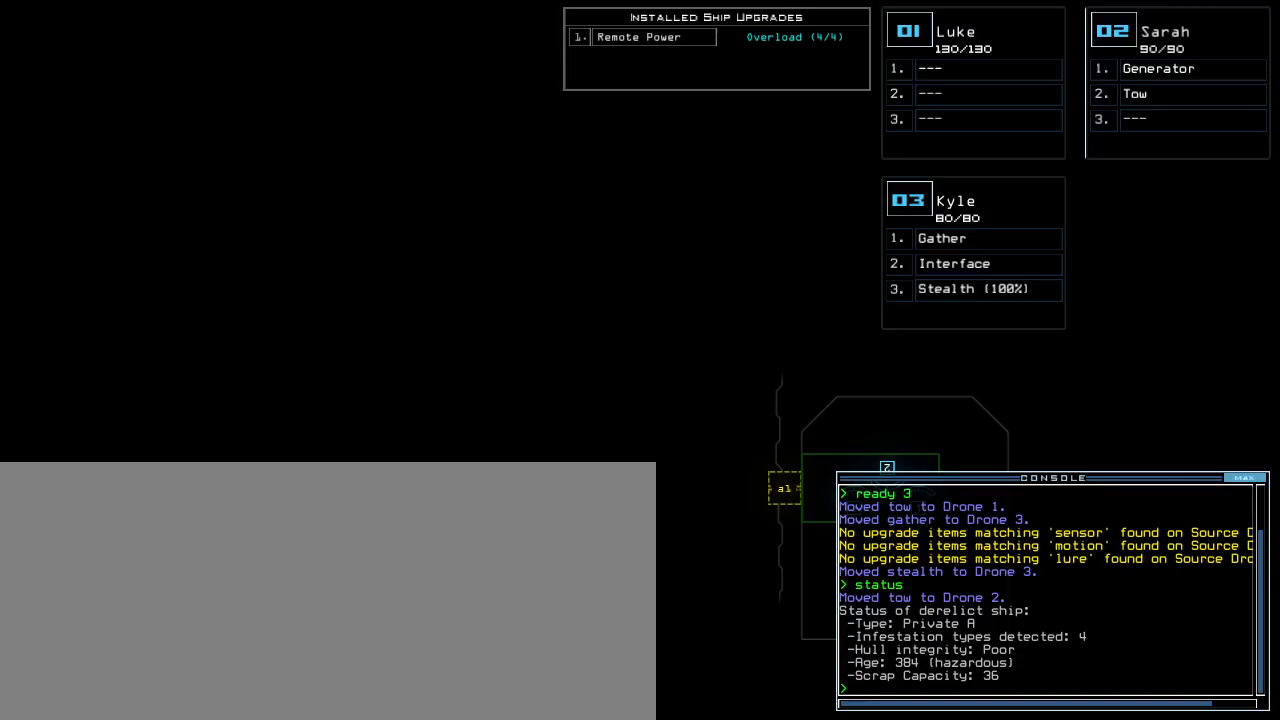
{"keys": ["left", "up"], "events": [[83, "3", "up"], [150, "up", "down"], [367, "left", "down"]]}
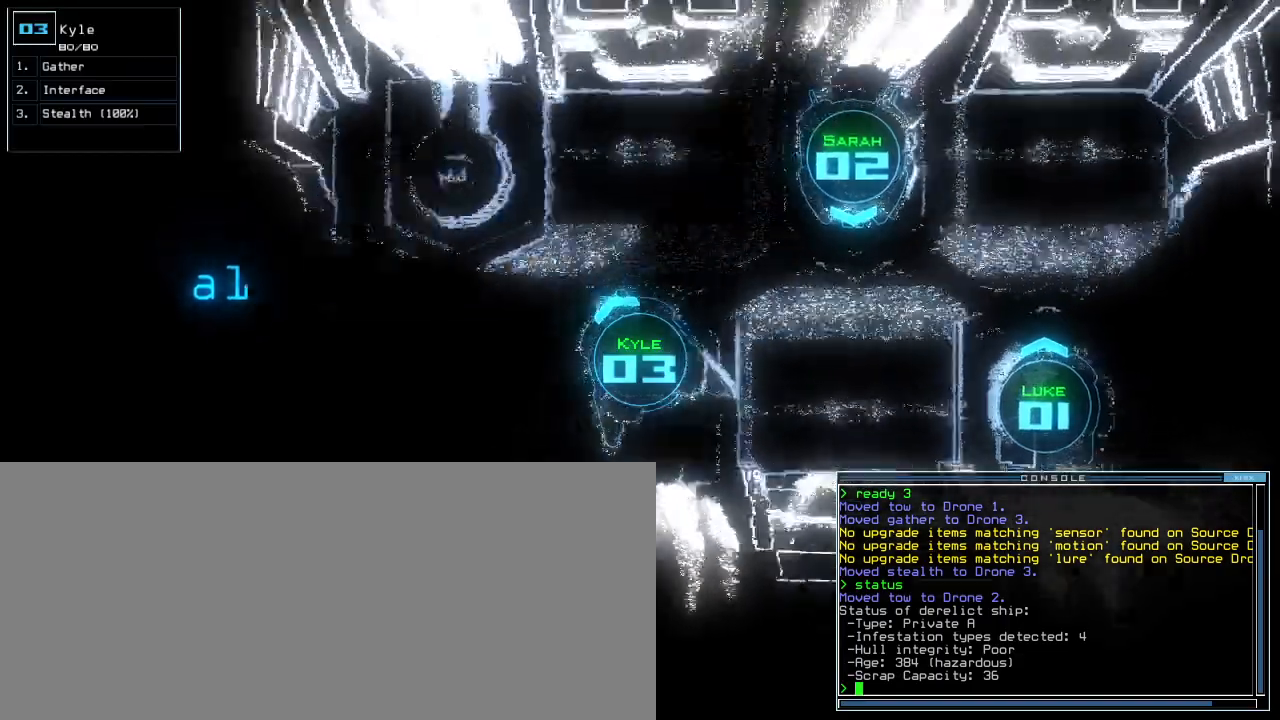
{"keys": ["up"], "events": [[217, "left", "up"], [333, "left", "down"], [433, "left", "up"]]}